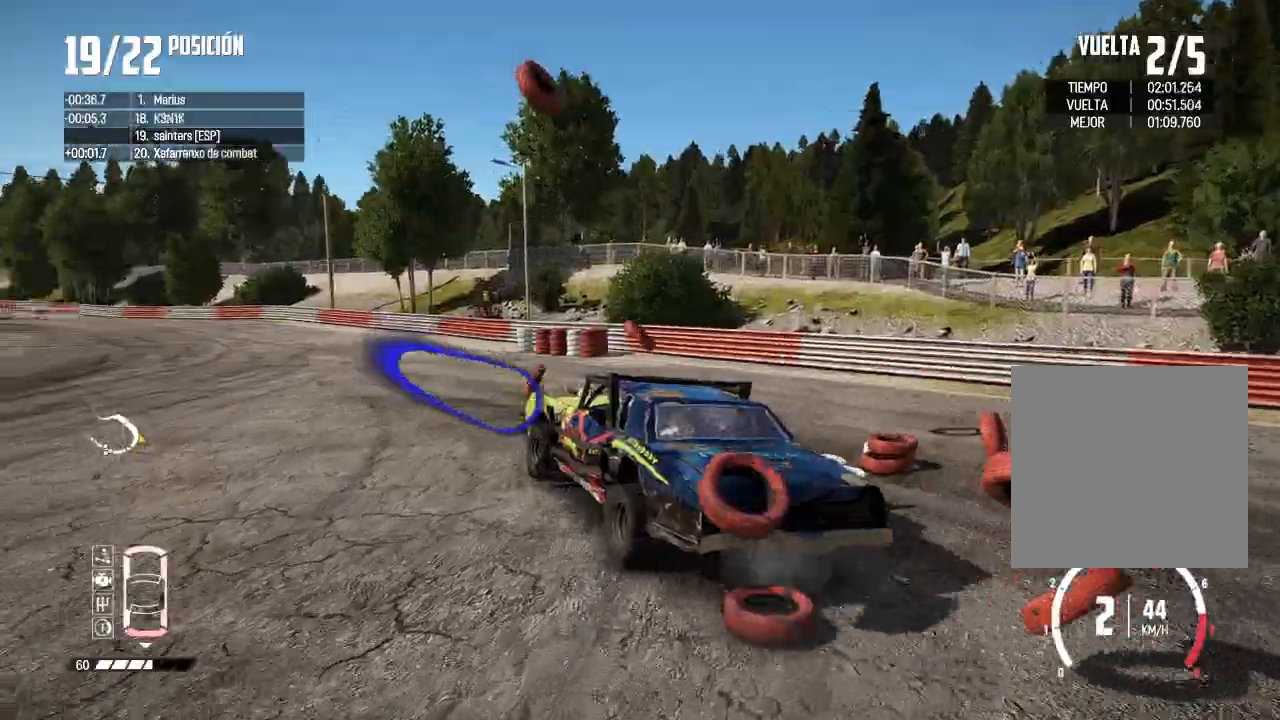
Gameplay with a controller (Xbox layout); each line is a JSON object with the inputs held at the frame after it. "events" lists button and stick changes between this image and that frame as [ms after this image, input, new state], when the widget could be followed in between.
{"buttons": [], "left_stick": "right", "right_stick": "center", "events": [[484, "R2", "up"]]}
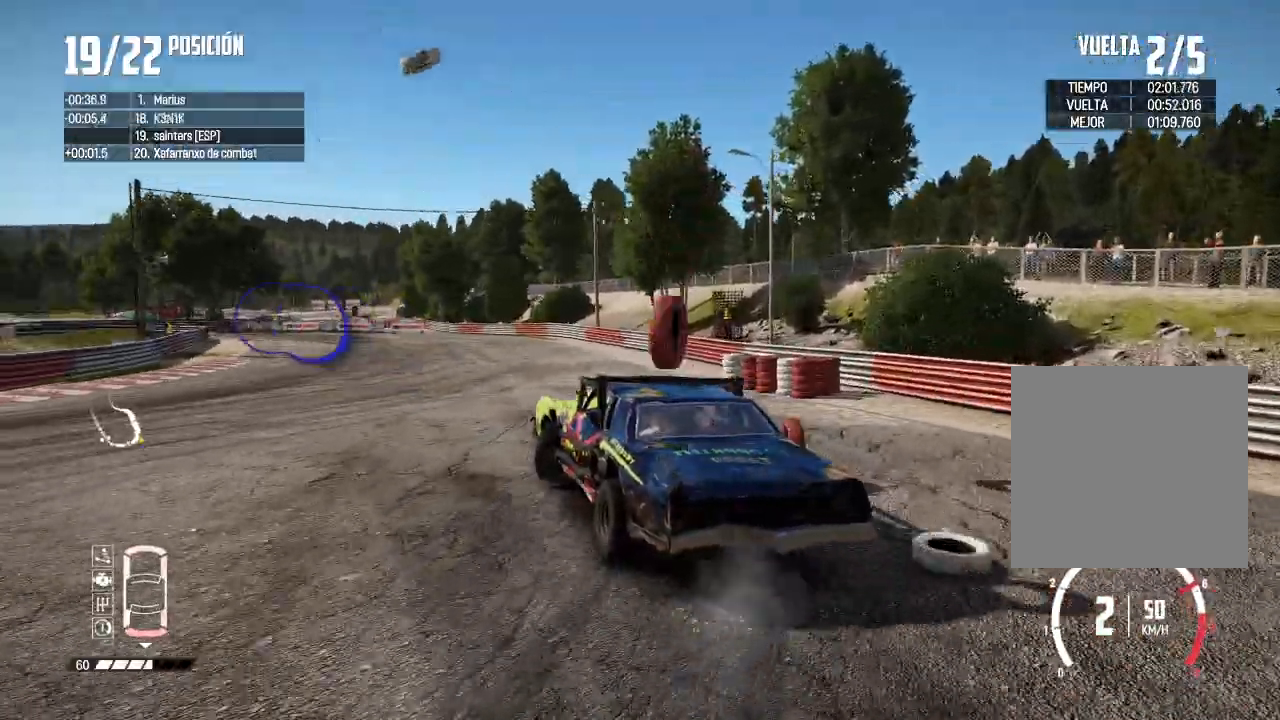
{"buttons": ["A", "R2"], "left_stick": "center", "right_stick": "center", "events": [[33, "R2", "down"], [133, "A", "down"], [133, "left_stick", "up-left"], [233, "left_stick", "center"]]}
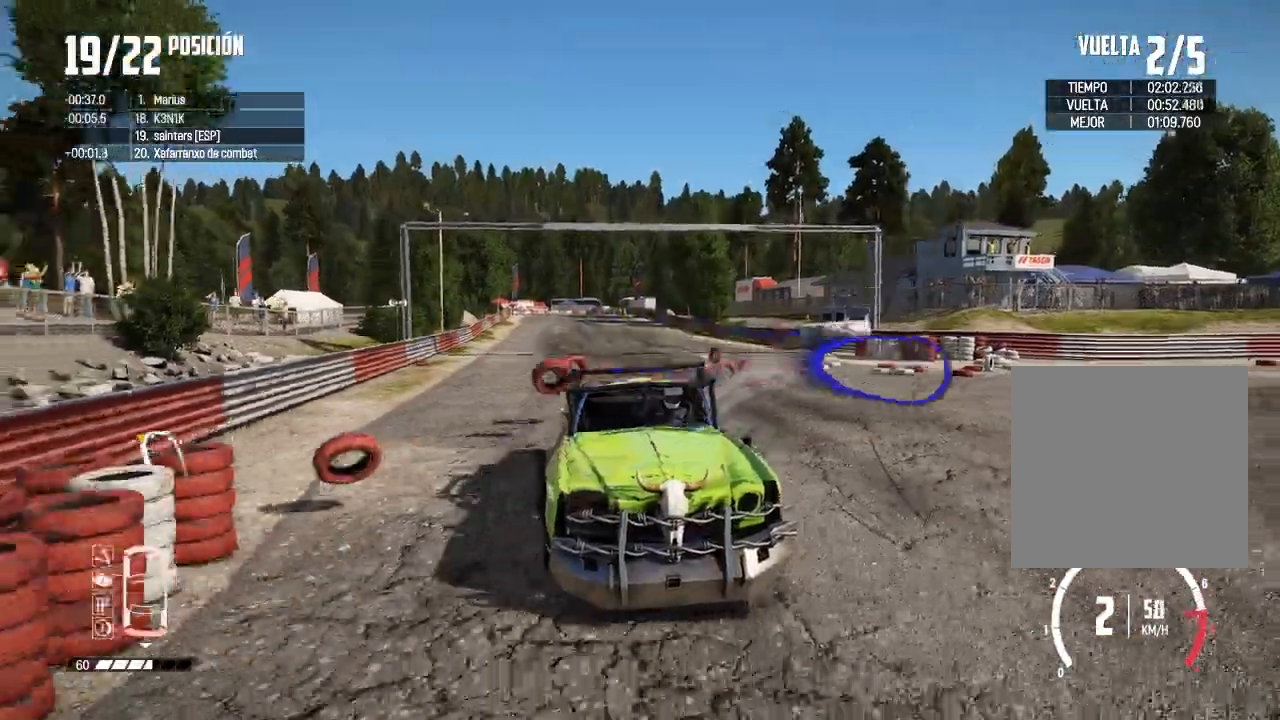
{"buttons": ["A", "R2"], "left_stick": "right", "right_stick": "center", "events": [[401, "left_stick", "right"]]}
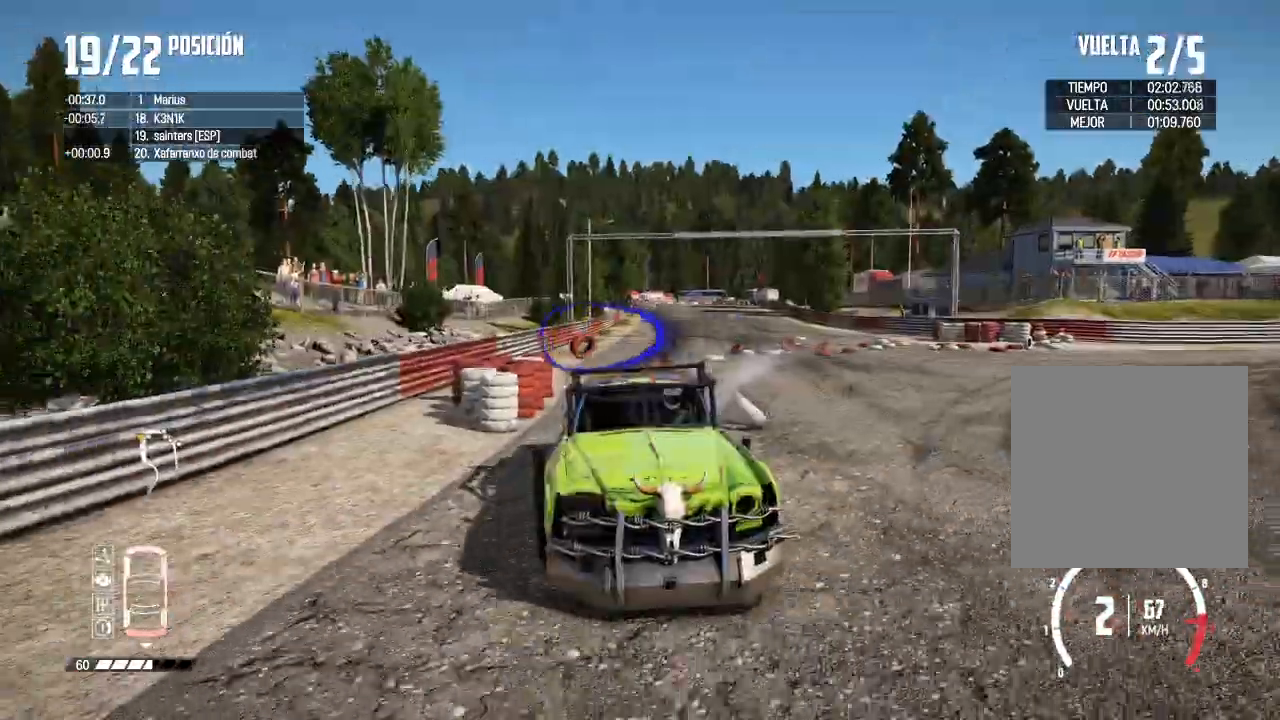
{"buttons": ["A", "R2"], "left_stick": "center", "right_stick": "center", "events": [[50, "left_stick", "center"], [133, "left_stick", "right"], [283, "left_stick", "center"], [350, "left_stick", "right"], [484, "left_stick", "center"]]}